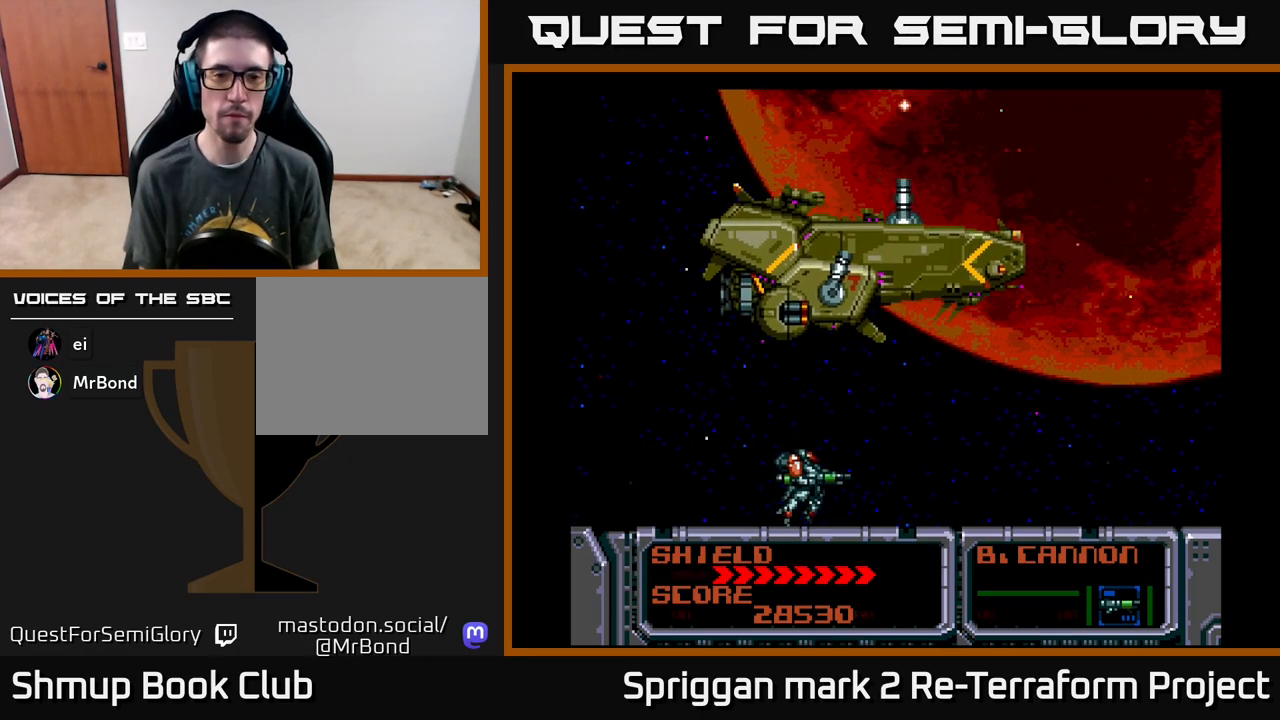
Gameplay with a controller (Xbox layout); each line is a JSON object with the inputs held at the frame after it. "events" lists button and stick changes between this image and that frame as [ms after this image, input, new state], when the widget could be followed in between. Not read: left_stick right_stick.
{"buttons": [], "events": []}
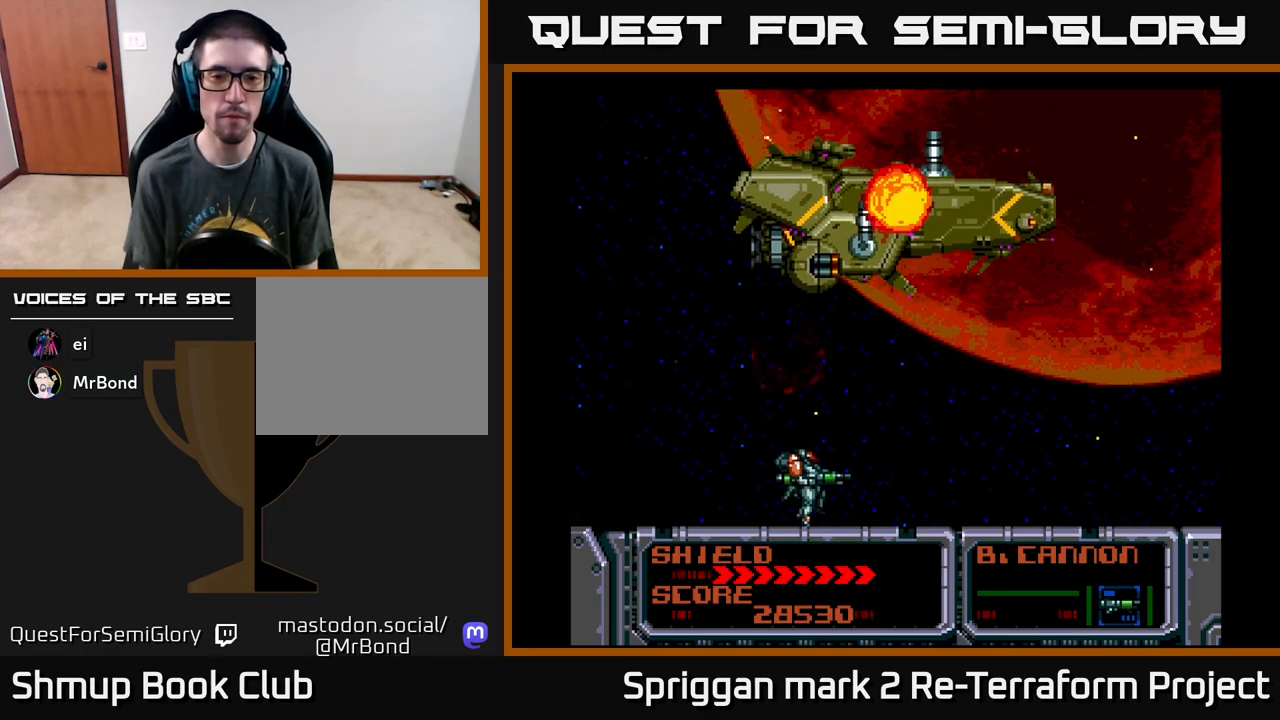
{"buttons": [], "events": []}
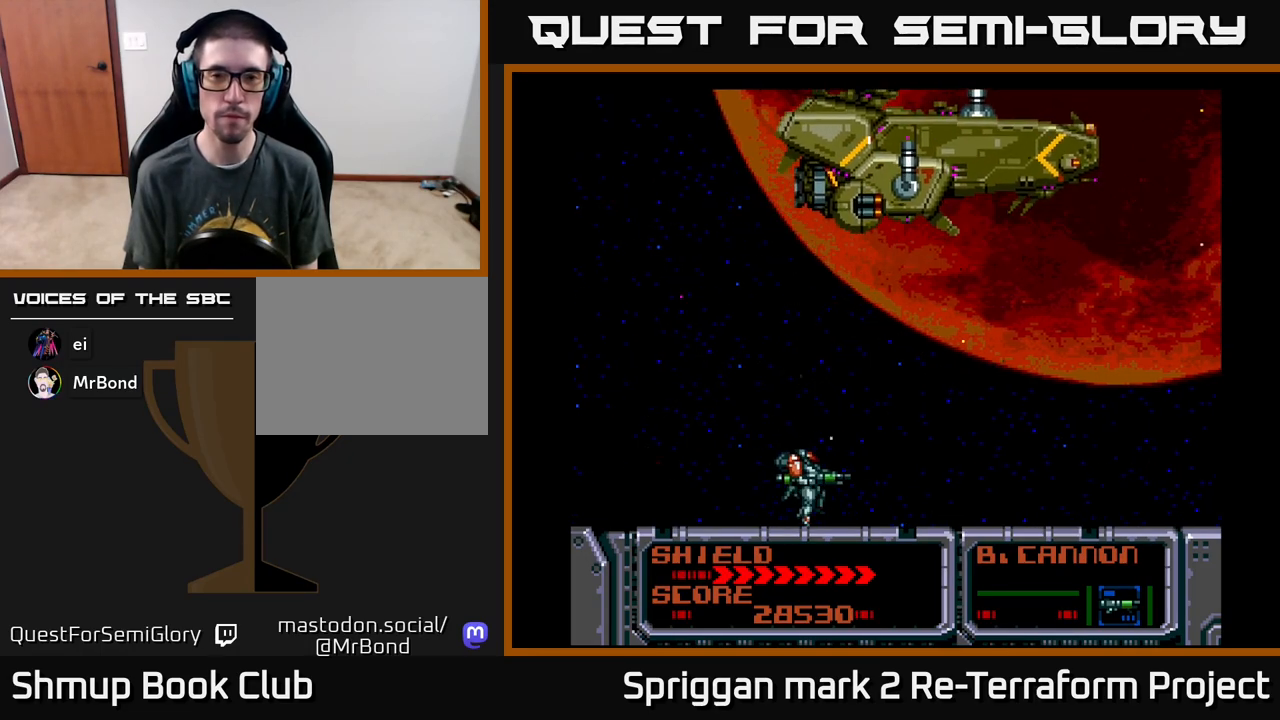
{"buttons": ["DPAD_RIGHT"], "events": [[433, "DPAD_RIGHT", "down"]]}
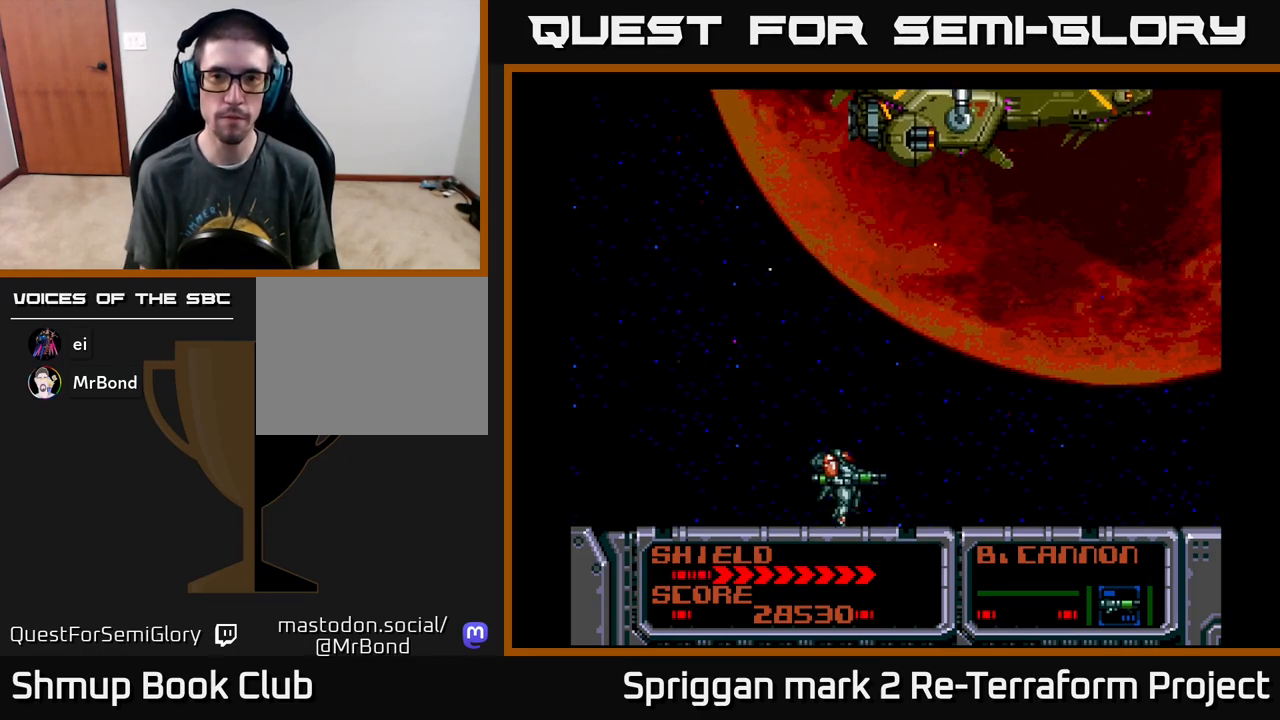
{"buttons": [], "events": [[33, "DPAD_UP", "down"], [67, "DPAD_RIGHT", "up"], [200, "DPAD_UP", "up"]]}
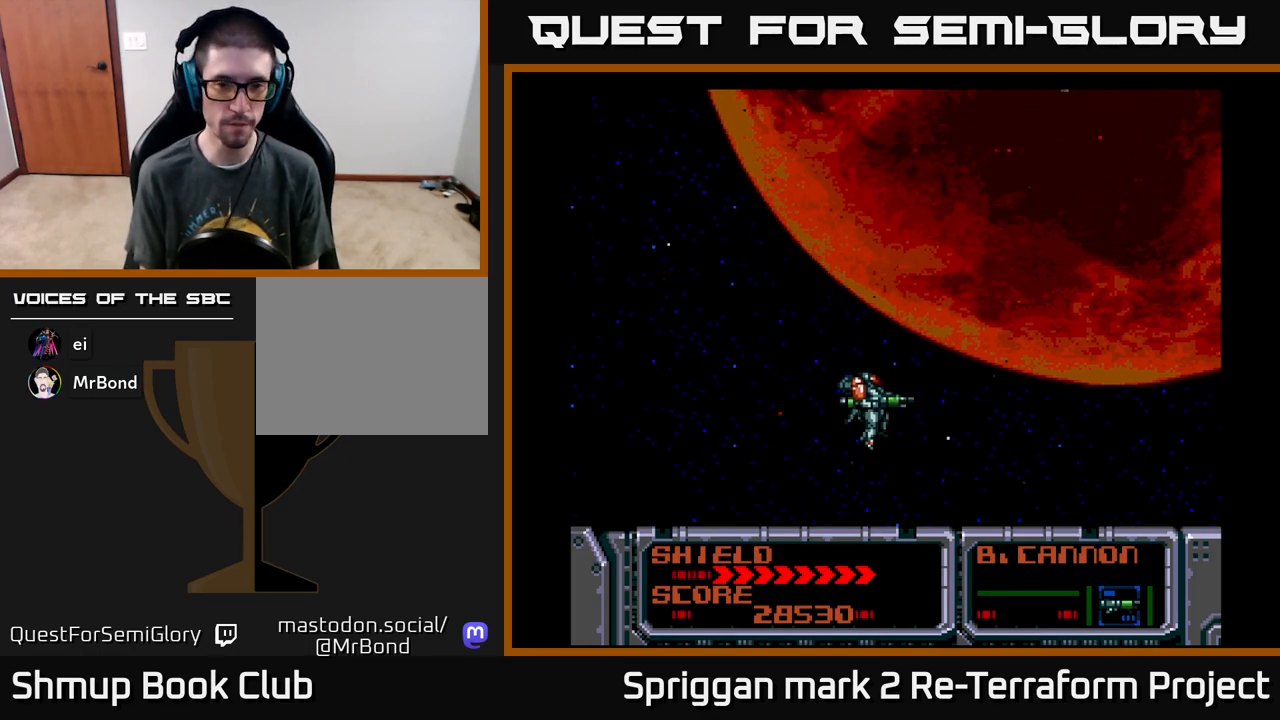
{"buttons": [], "events": []}
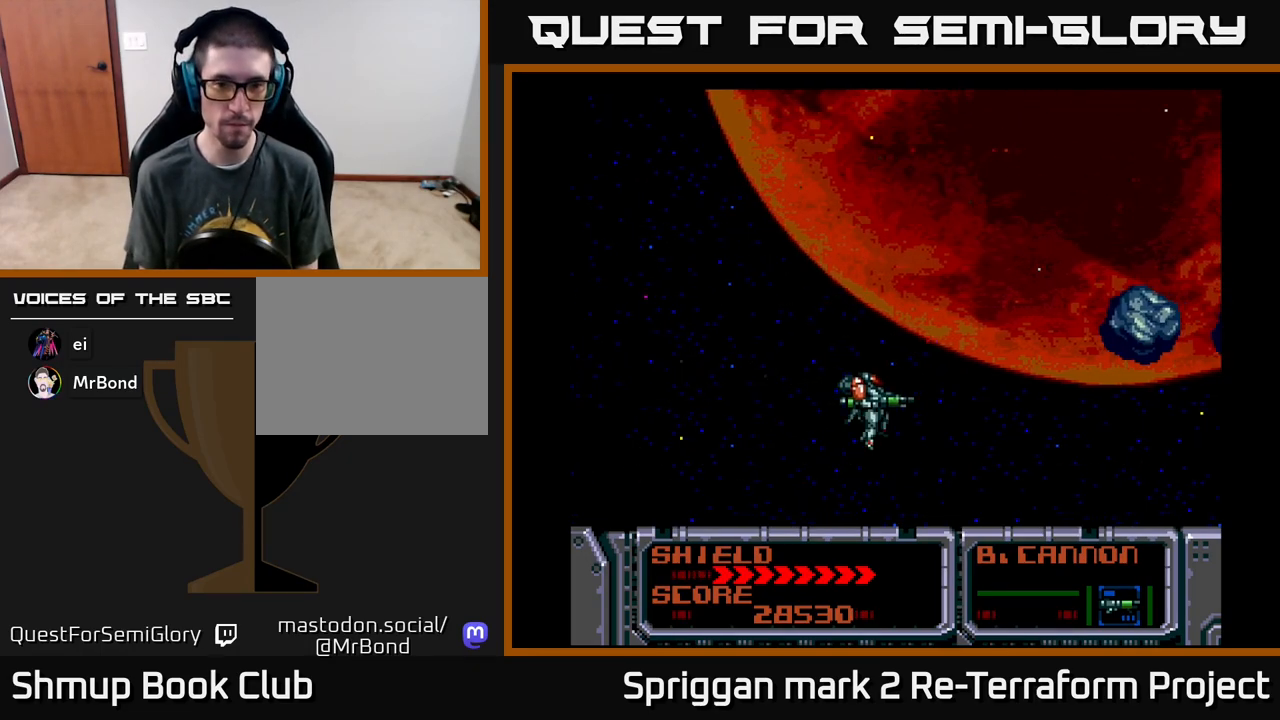
{"buttons": ["A", "DPAD_LEFT"], "events": [[217, "A", "down"], [233, "DPAD_UP", "down"], [300, "DPAD_LEFT", "down"], [367, "DPAD_UP", "up"]]}
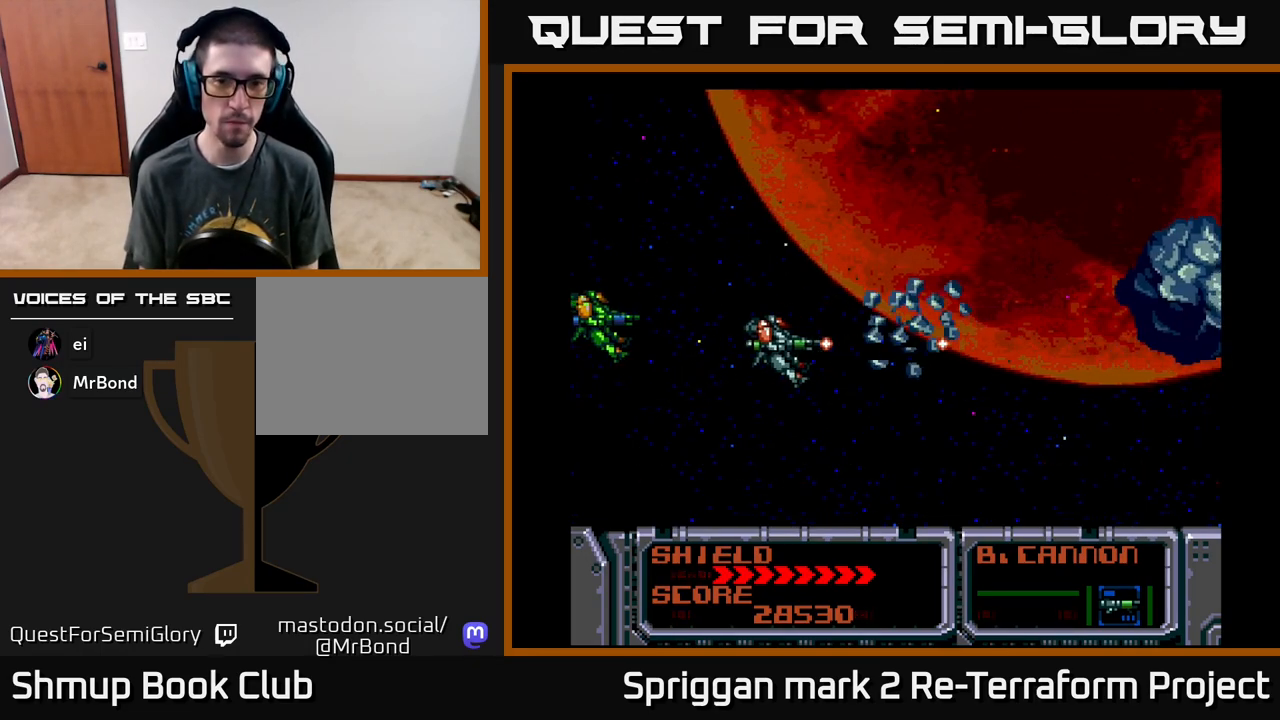
{"buttons": ["A"], "events": [[233, "DPAD_LEFT", "up"]]}
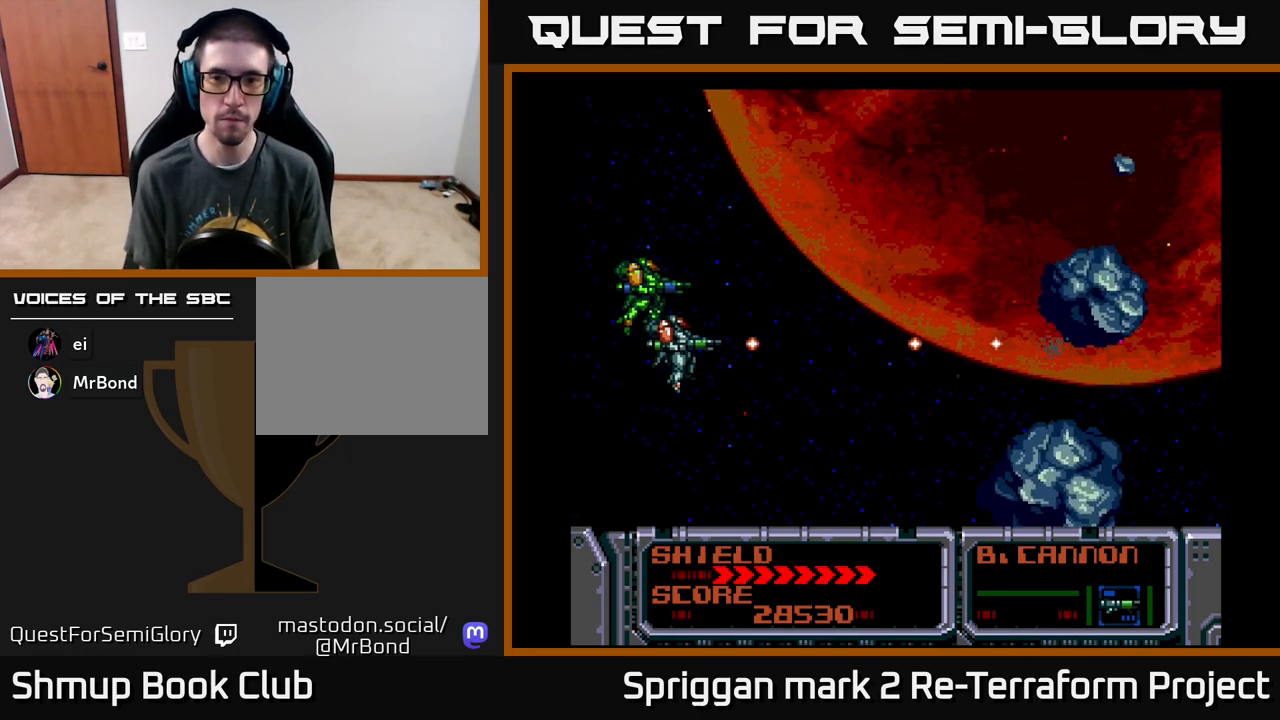
{"buttons": ["A"], "events": [[17, "DPAD_RIGHT", "down"], [133, "DPAD_UP", "down"], [167, "DPAD_RIGHT", "up"], [250, "DPAD_LEFT", "down"], [317, "DPAD_UP", "up"], [367, "DPAD_LEFT", "up"]]}
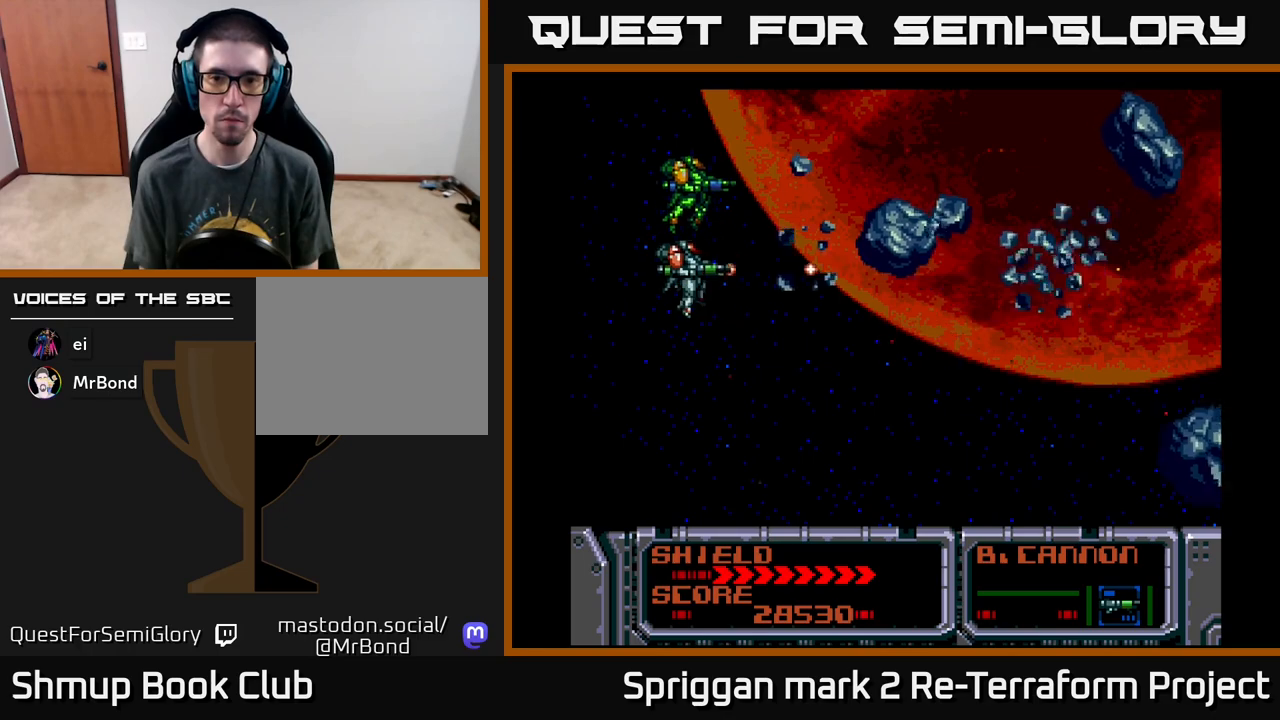
{"buttons": ["A"], "events": [[83, "DPAD_DOWN", "down"], [217, "DPAD_DOWN", "up"], [217, "DPAD_RIGHT", "down"], [250, "DPAD_RIGHT", "up"], [250, "DPAD_UP", "down"], [300, "DPAD_RIGHT", "down"], [300, "DPAD_UP", "up"], [333, "DPAD_DOWN", "down"], [333, "DPAD_RIGHT", "up"], [417, "DPAD_DOWN", "up"]]}
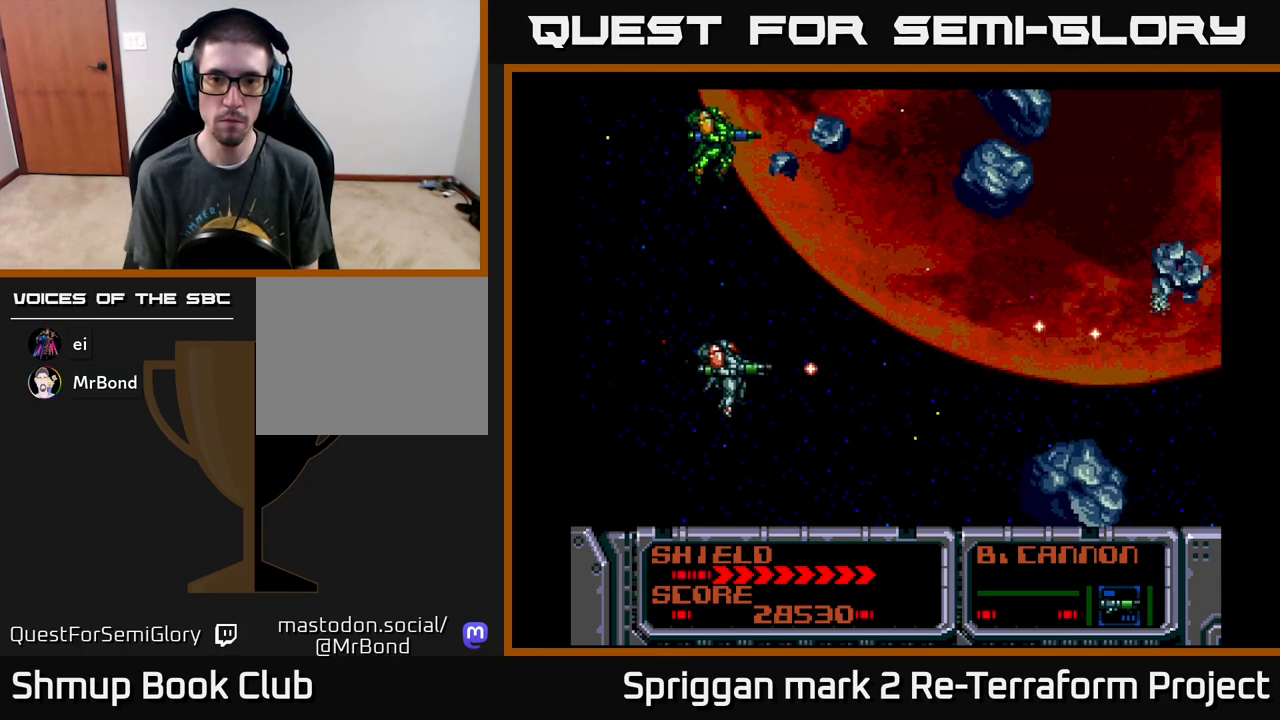
{"buttons": ["A"], "events": []}
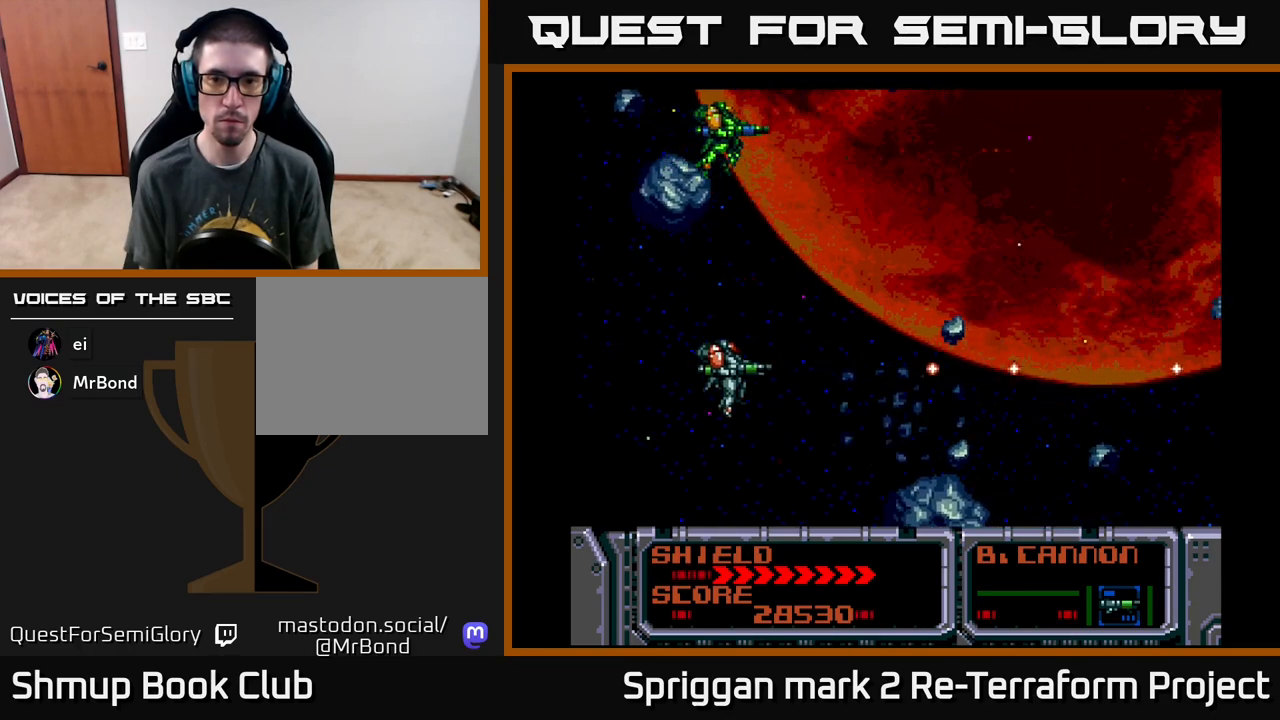
{"buttons": ["A"], "events": []}
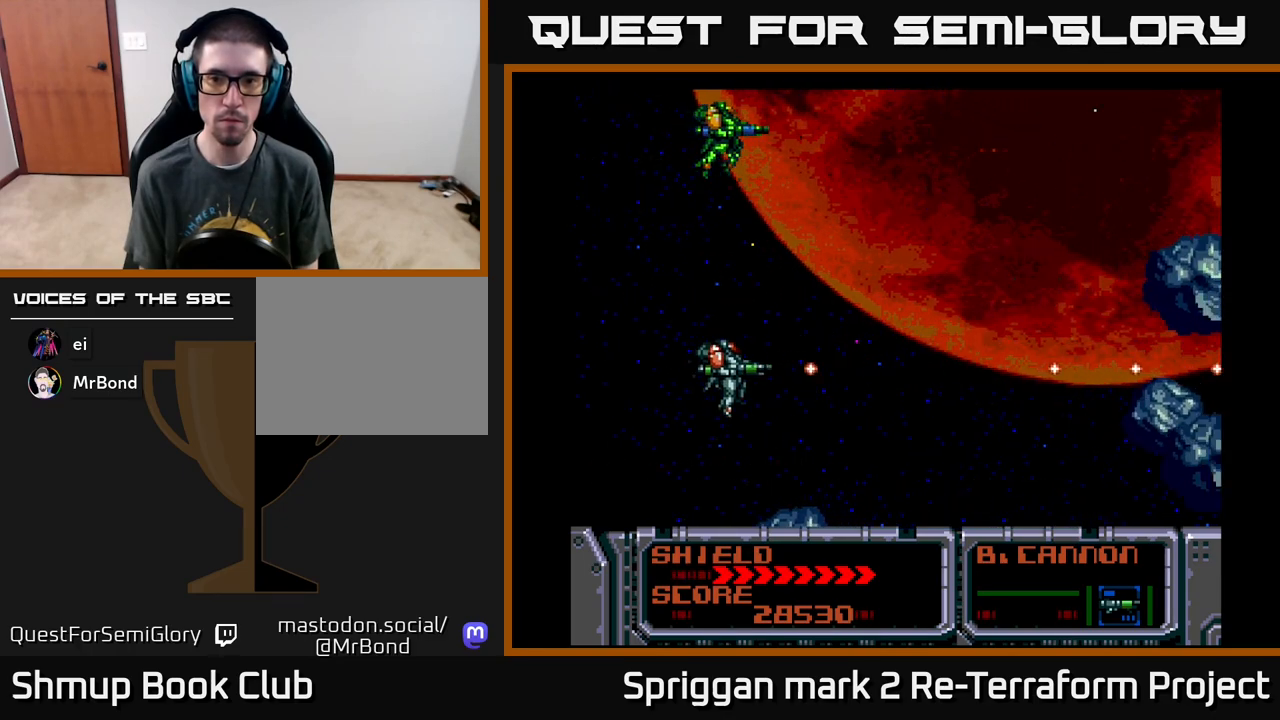
{"buttons": ["A", "DPAD_LEFT"], "events": [[433, "DPAD_LEFT", "down"]]}
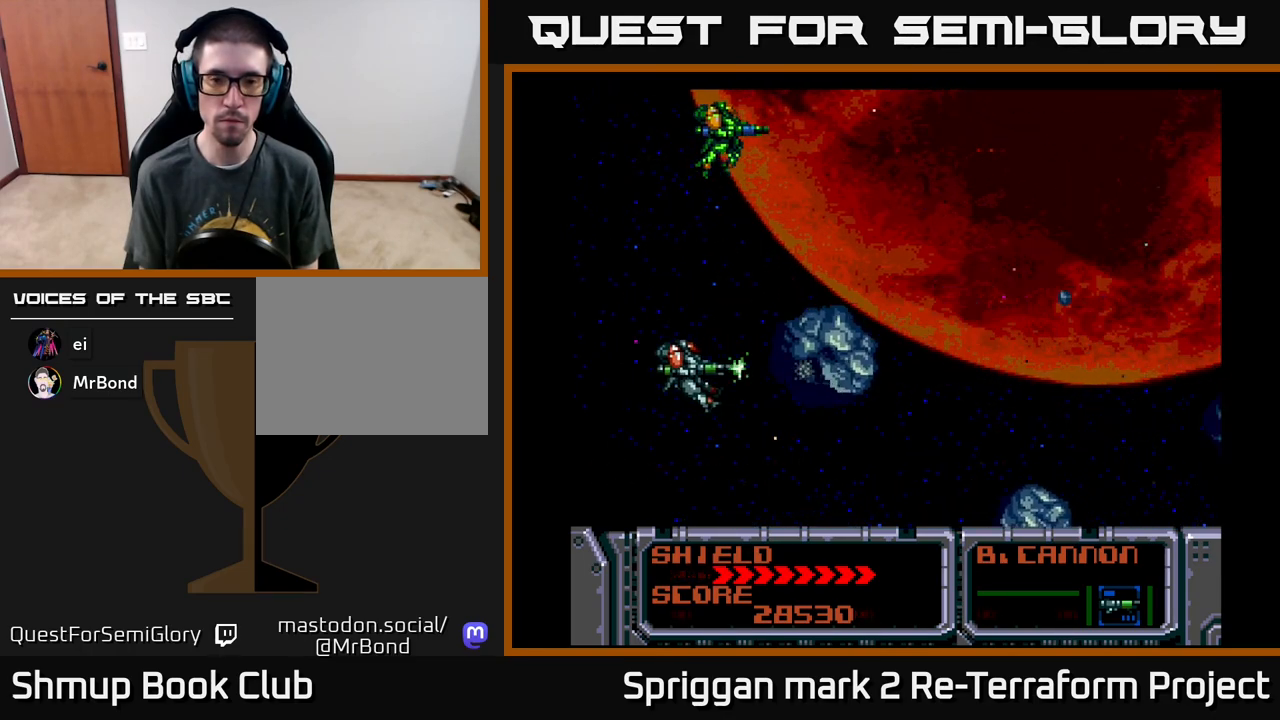
{"buttons": ["A"], "events": [[250, "DPAD_LEFT", "up"]]}
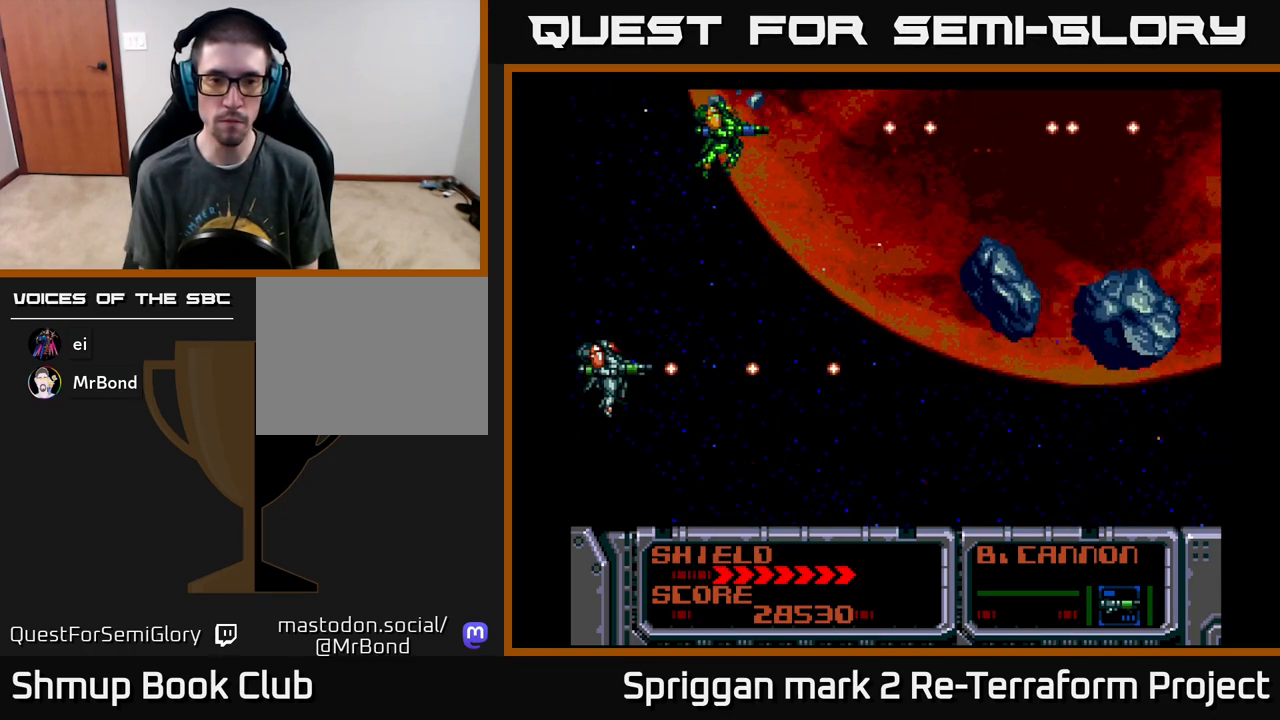
{"buttons": ["A", "DPAD_RIGHT"], "events": [[467, "DPAD_RIGHT", "down"]]}
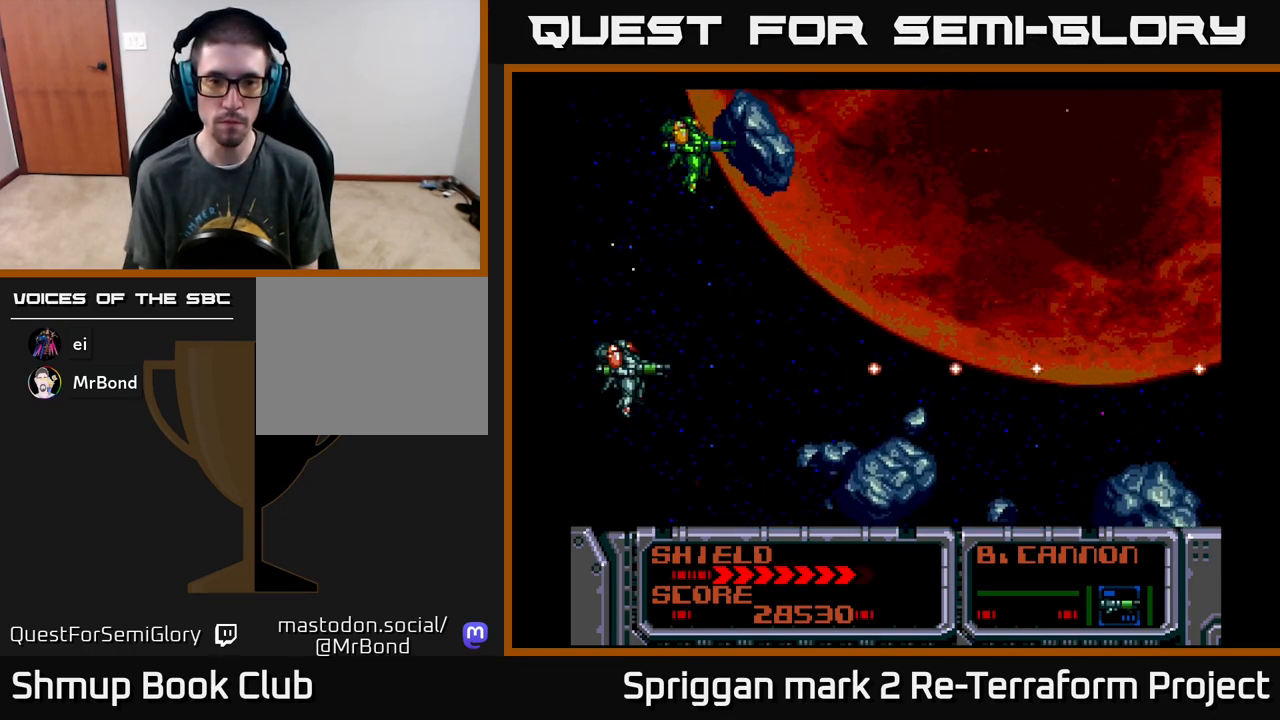
{"buttons": ["A", "DPAD_UP", "DPAD_LEFT"], "events": [[317, "DPAD_RIGHT", "up"], [317, "DPAD_UP", "down"], [383, "DPAD_LEFT", "down"]]}
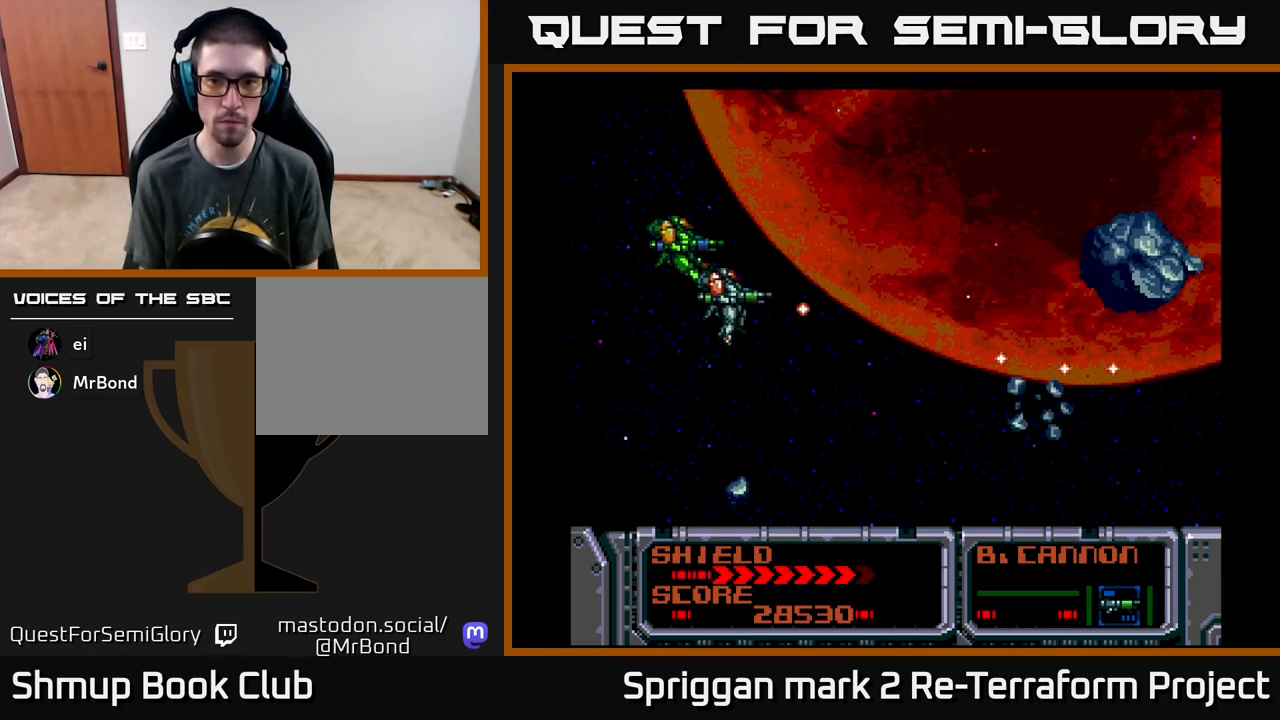
{"buttons": ["A"], "events": [[17, "DPAD_UP", "up"], [50, "DPAD_LEFT", "up"]]}
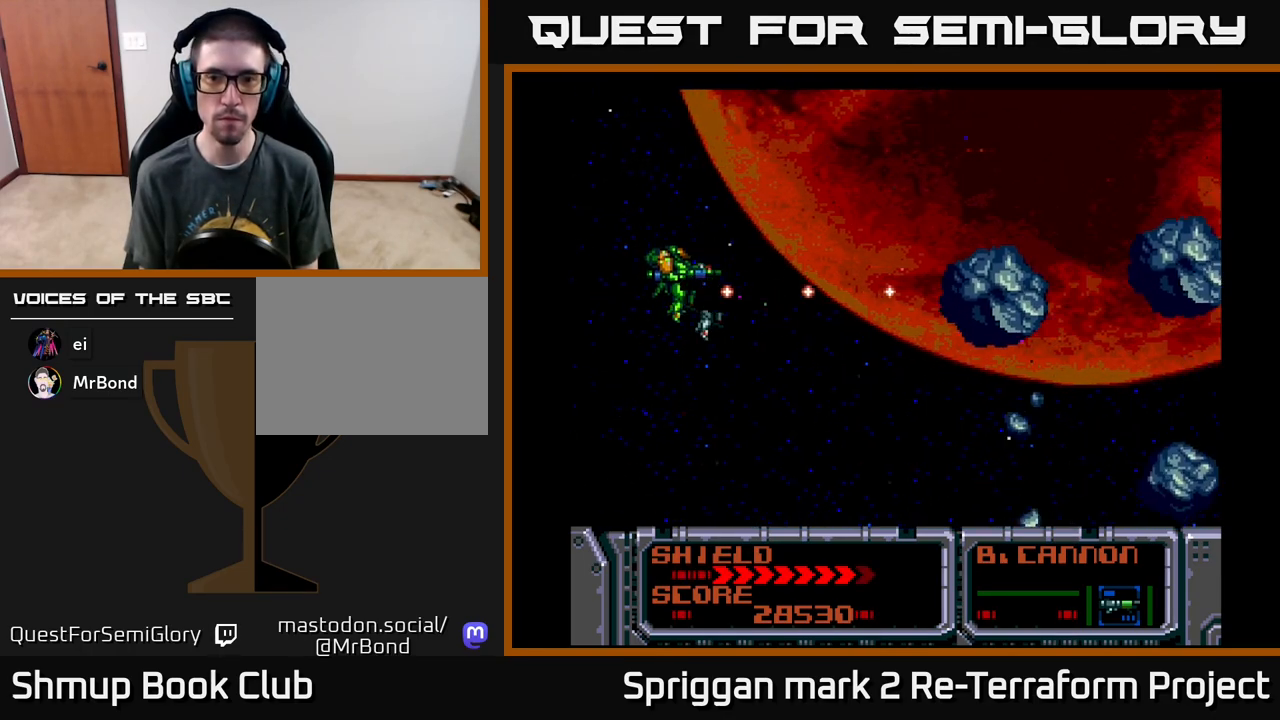
{"buttons": ["A"], "events": [[217, "DPAD_DOWN", "down"], [250, "DPAD_DOWN", "up"], [283, "DPAD_LEFT", "down"], [400, "DPAD_LEFT", "up"]]}
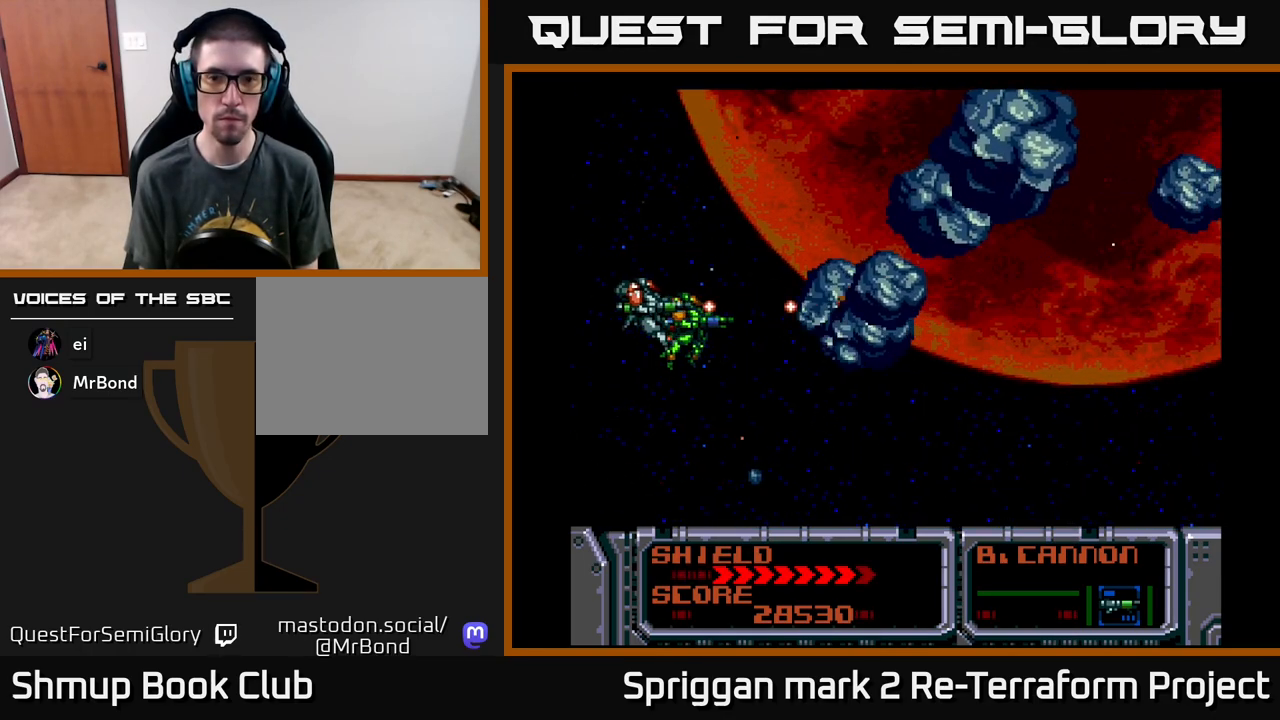
{"buttons": ["A"], "events": [[17, "DPAD_DOWN", "down"], [133, "DPAD_DOWN", "up"]]}
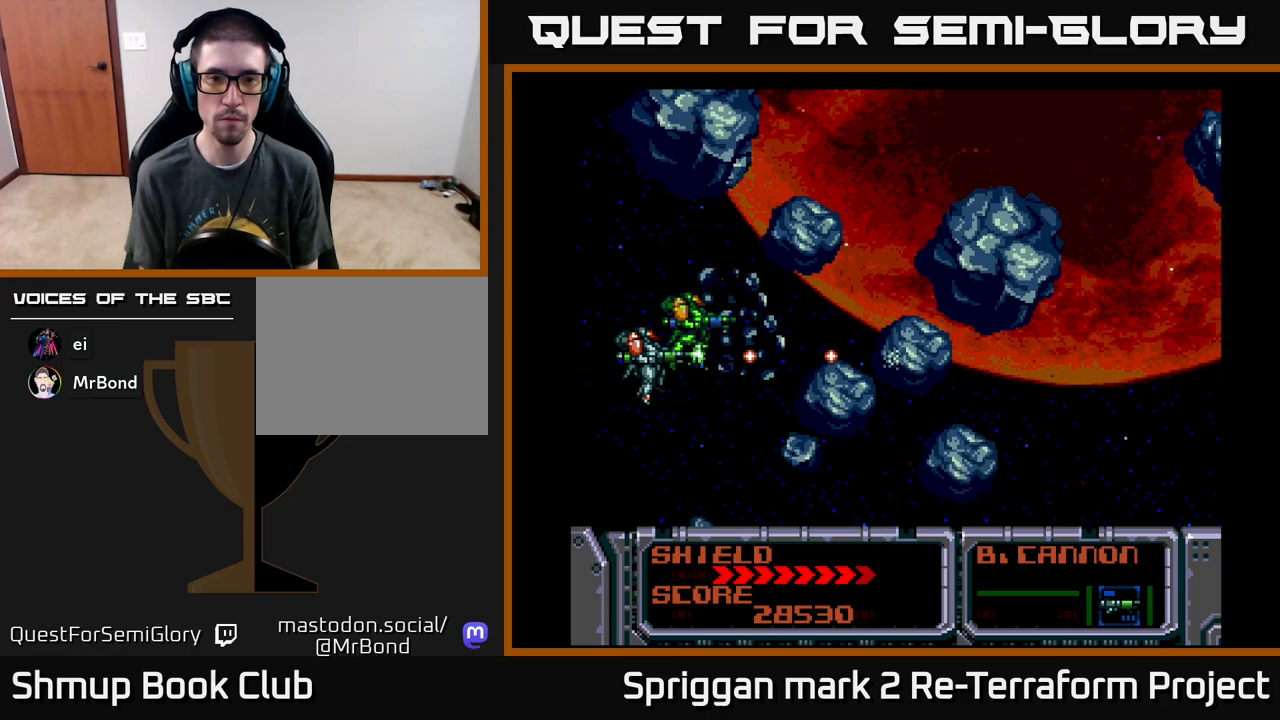
{"buttons": ["A"], "events": [[383, "DPAD_LEFT", "down"], [400, "DPAD_LEFT", "up"]]}
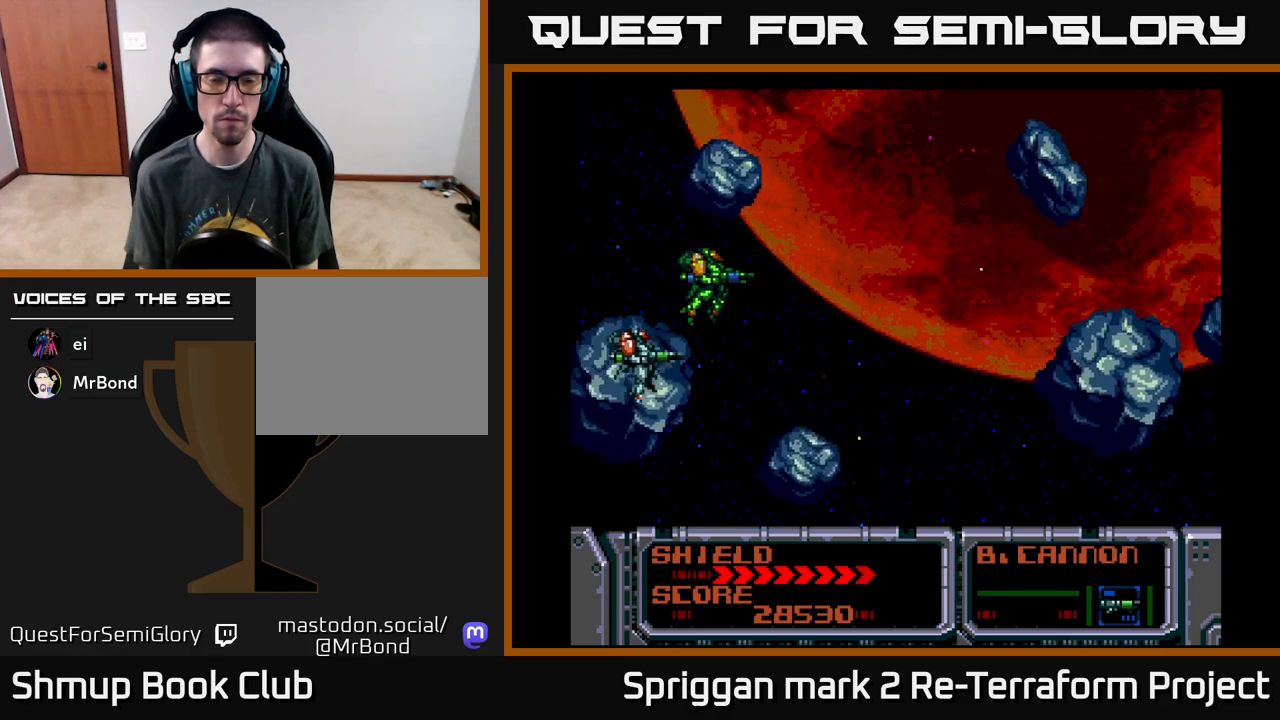
{"buttons": ["A", "DPAD_RIGHT"], "events": [[250, "DPAD_RIGHT", "down"]]}
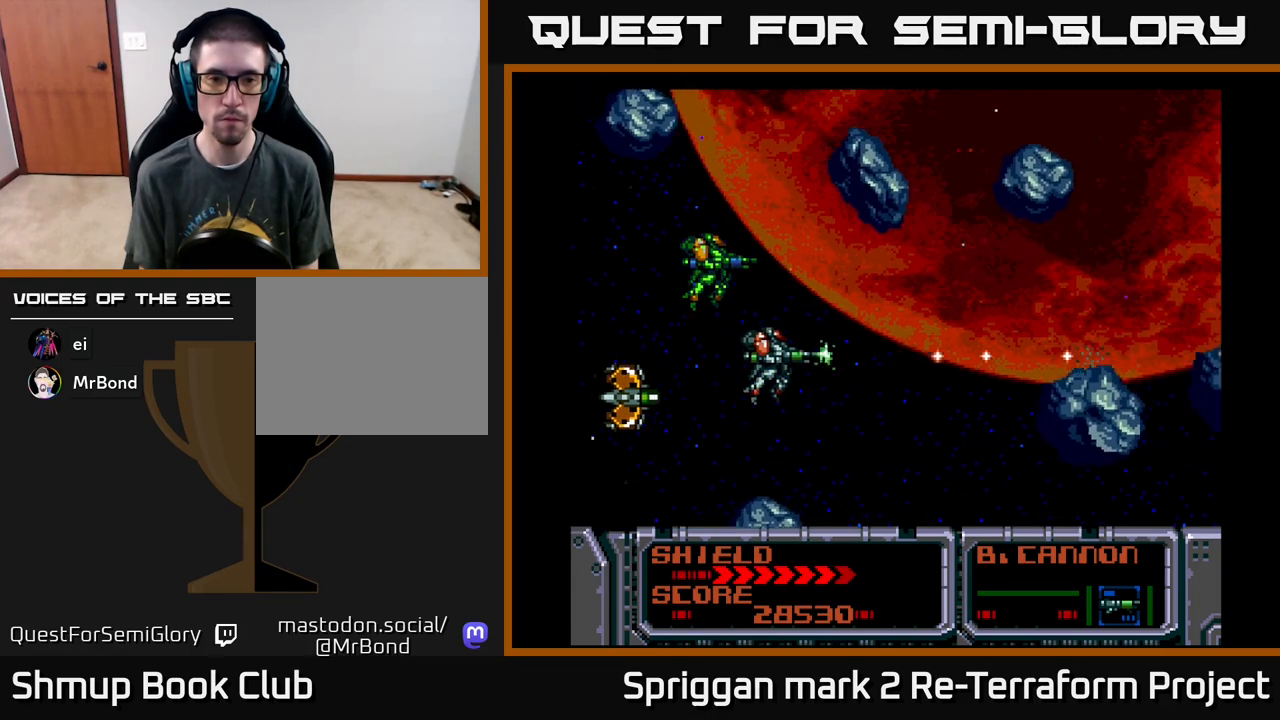
{"buttons": ["A"], "events": [[17, "DPAD_RIGHT", "up"], [17, "DPAD_UP", "down"], [67, "DPAD_RIGHT", "down"], [67, "DPAD_UP", "up"], [83, "DPAD_DOWN", "down"], [83, "DPAD_RIGHT", "up"], [183, "B", "down"], [183, "DPAD_RIGHT", "down"], [217, "DPAD_DOWN", "up"], [233, "DPAD_UP", "down"], [267, "DPAD_UP", "up"], [283, "B", "up"], [417, "DPAD_RIGHT", "up"]]}
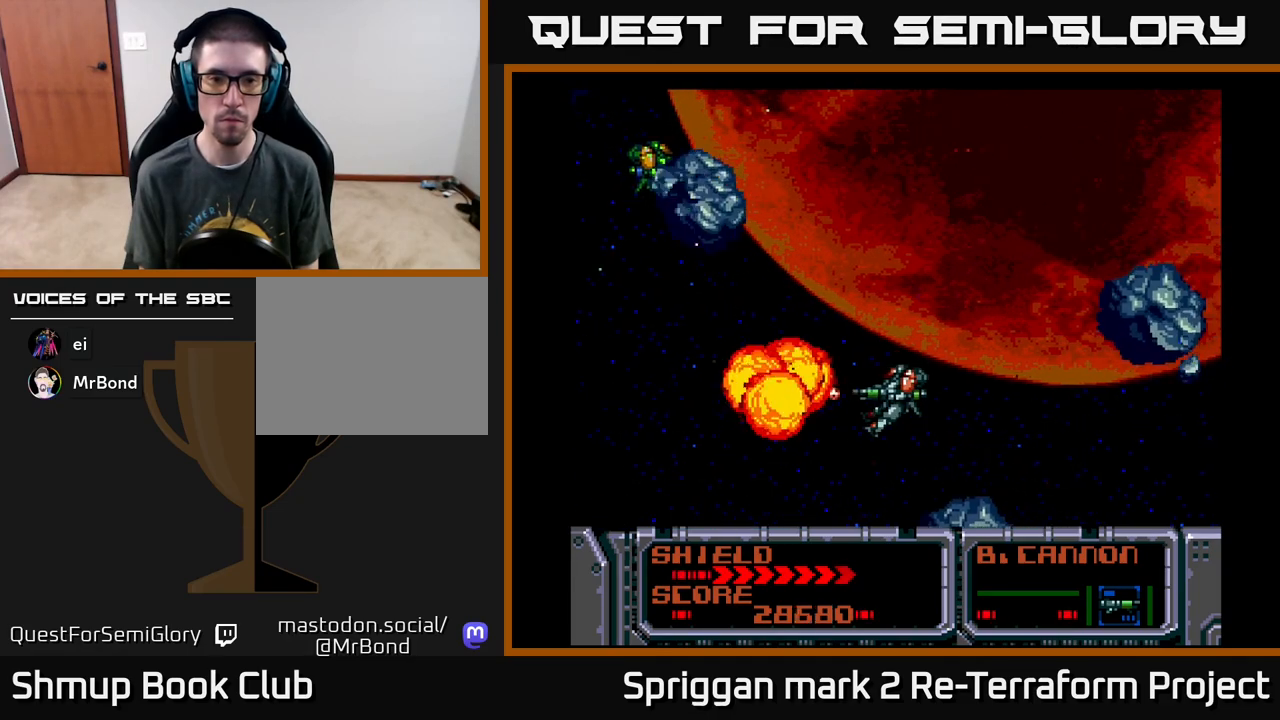
{"buttons": ["A", "B", "DPAD_UP"], "events": [[183, "DPAD_LEFT", "down"], [267, "DPAD_UP", "down"], [450, "DPAD_LEFT", "up"], [483, "B", "down"]]}
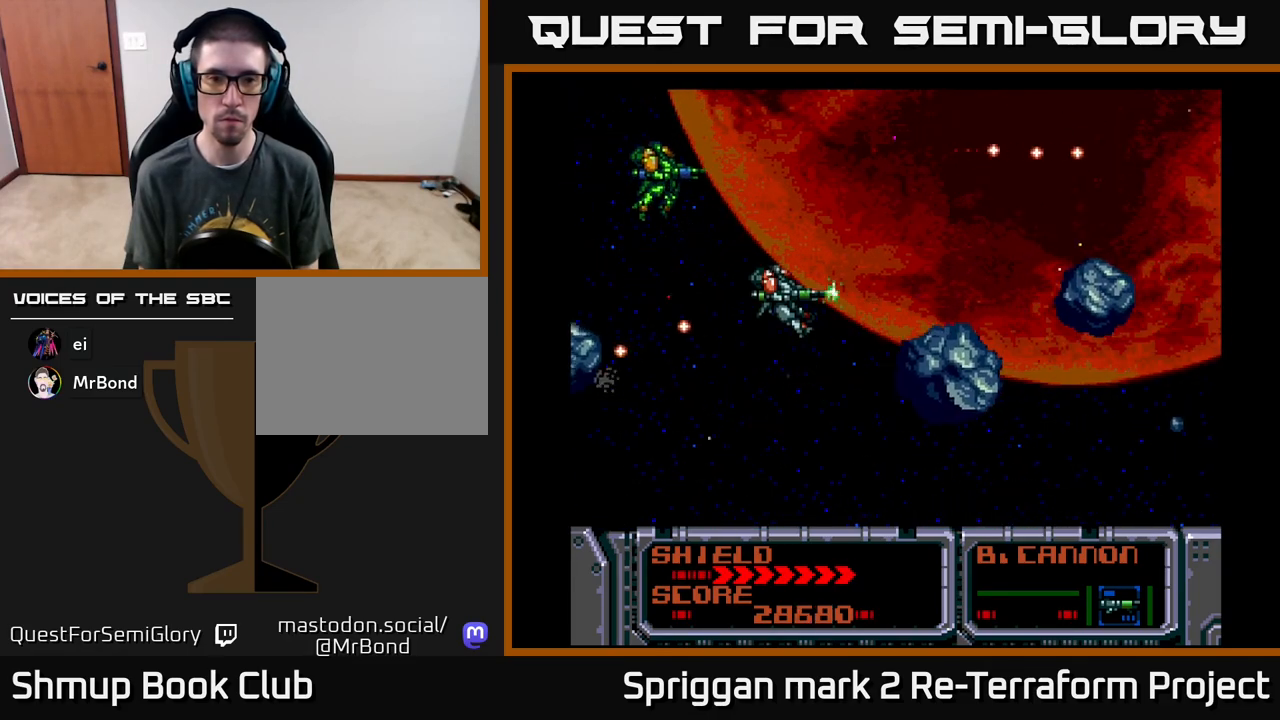
{"buttons": ["A", "B", "DPAD_DOWN"]}
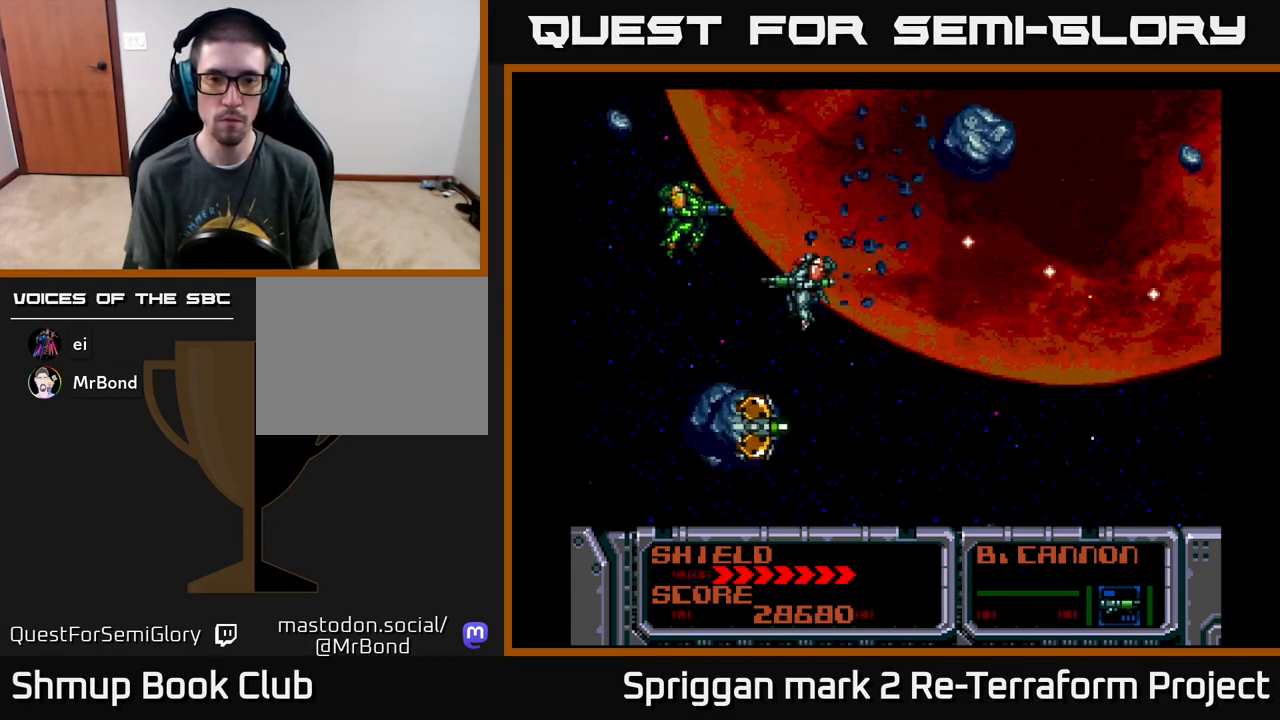
{"buttons": ["A", "DPAD_UP", "DPAD_RIGHT"], "events": [[67, "DPAD_RIGHT", "down"], [167, "B", "up"], [417, "DPAD_DOWN", "up"], [500, "DPAD_UP", "down"]]}
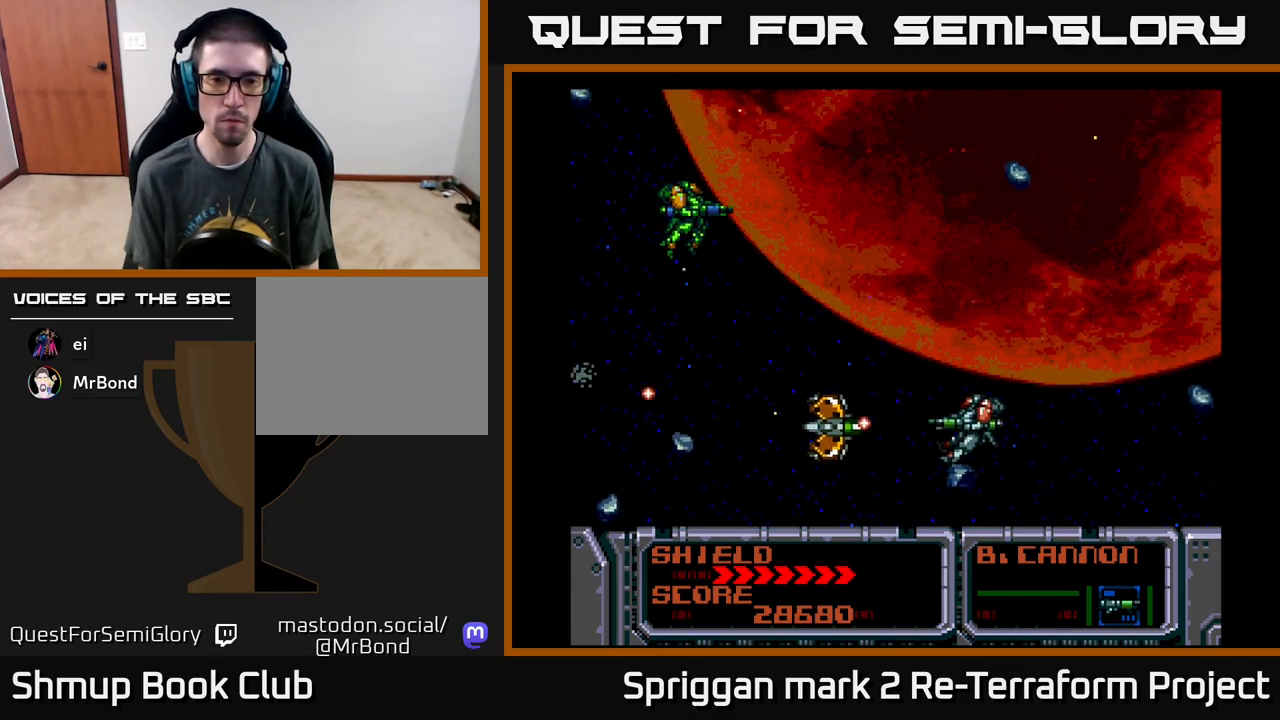
{"buttons": ["A", "DPAD_LEFT"], "events": [[50, "DPAD_RIGHT", "up"], [50, "DPAD_UP", "up"], [367, "DPAD_UP", "down"], [400, "DPAD_LEFT", "down"], [450, "DPAD_UP", "up"]]}
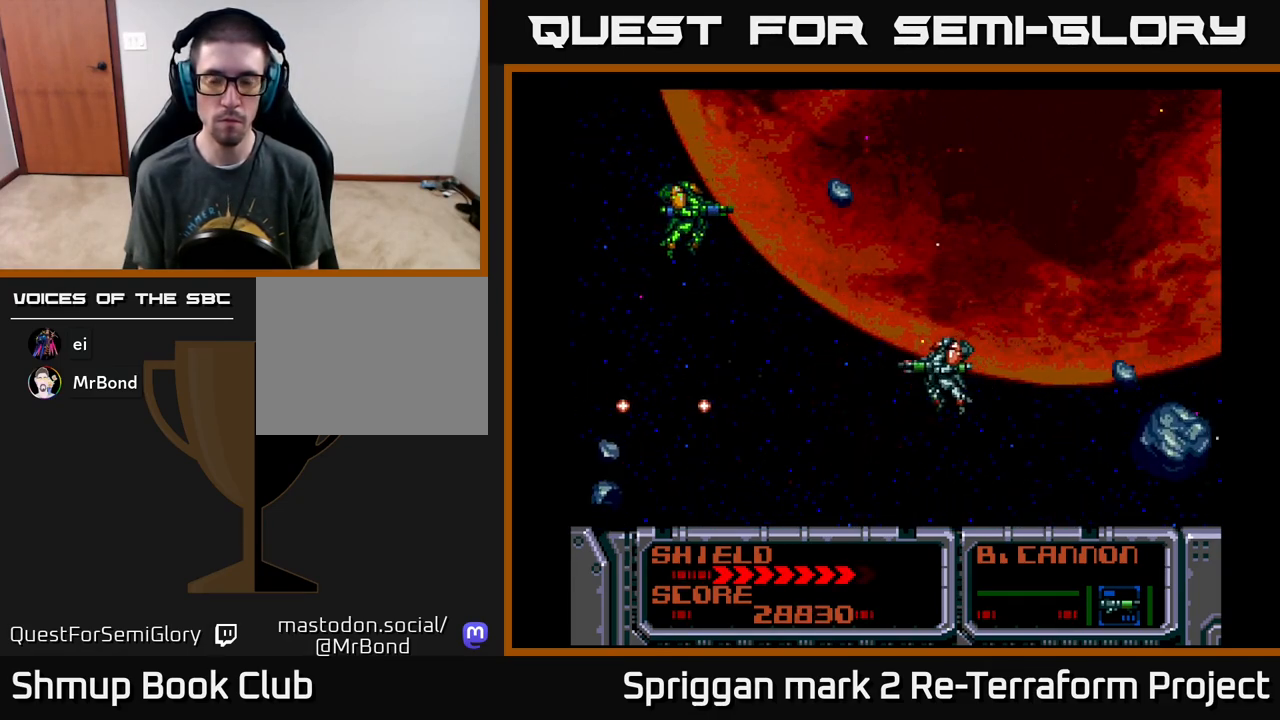
{"buttons": ["A"], "events": [[17, "B", "down"], [150, "B", "up"], [167, "DPAD_LEFT", "up"]]}
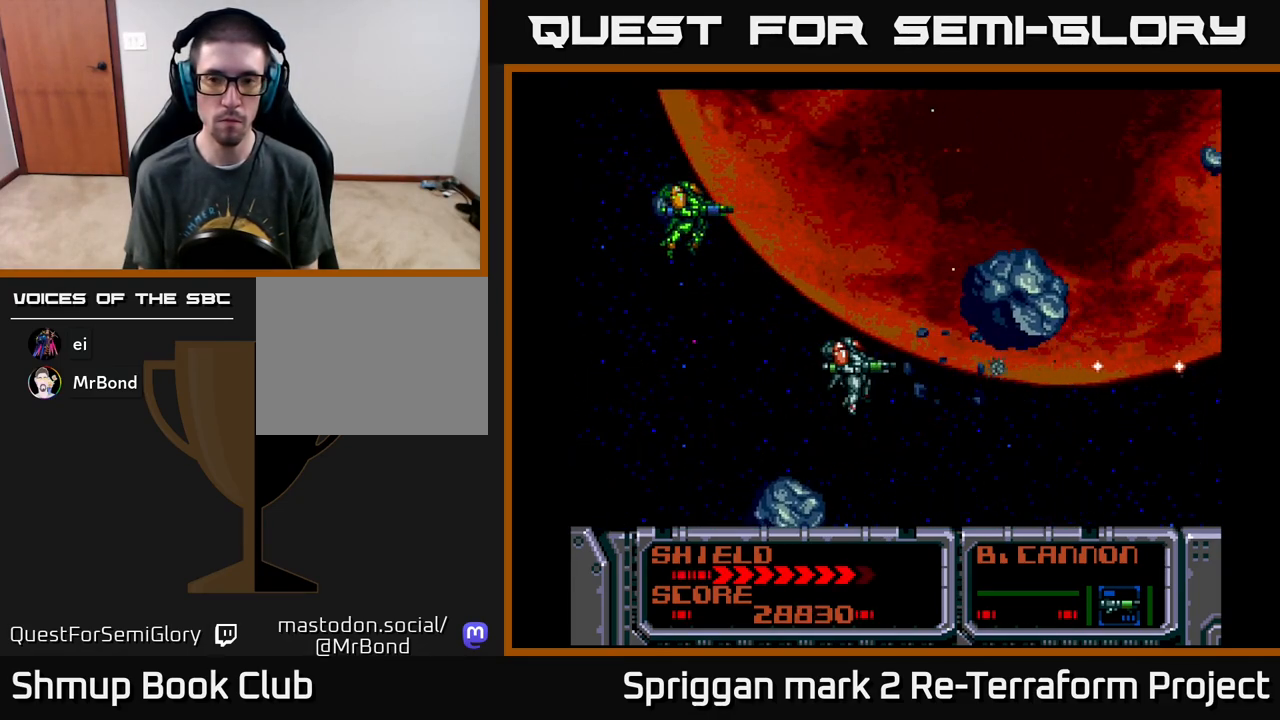
{"buttons": ["A", "B", "DPAD_UP"], "events": [[17, "DPAD_LEFT", "down"], [83, "DPAD_DOWN", "down"], [133, "DPAD_LEFT", "up"], [250, "DPAD_RIGHT", "down"], [317, "DPAD_DOWN", "up"], [367, "DPAD_UP", "down"], [433, "DPAD_RIGHT", "up"], [467, "B", "down"]]}
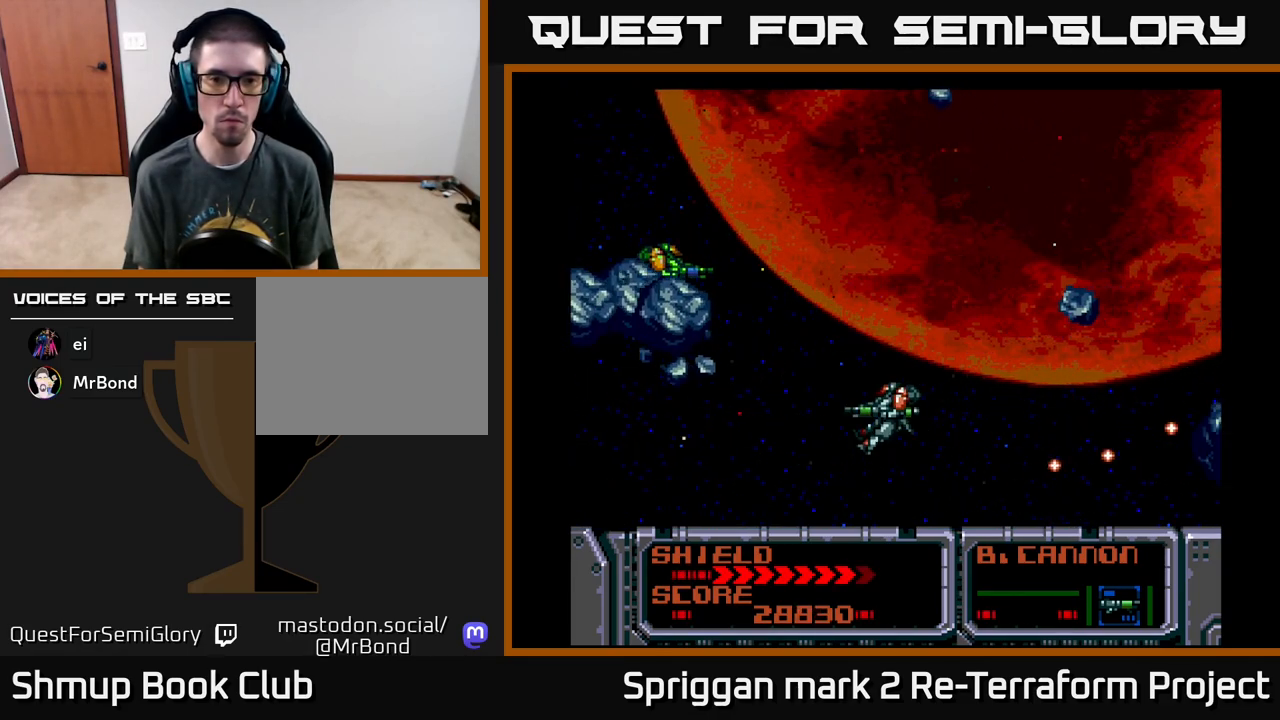
{"buttons": ["A", "DPAD_UP"]}
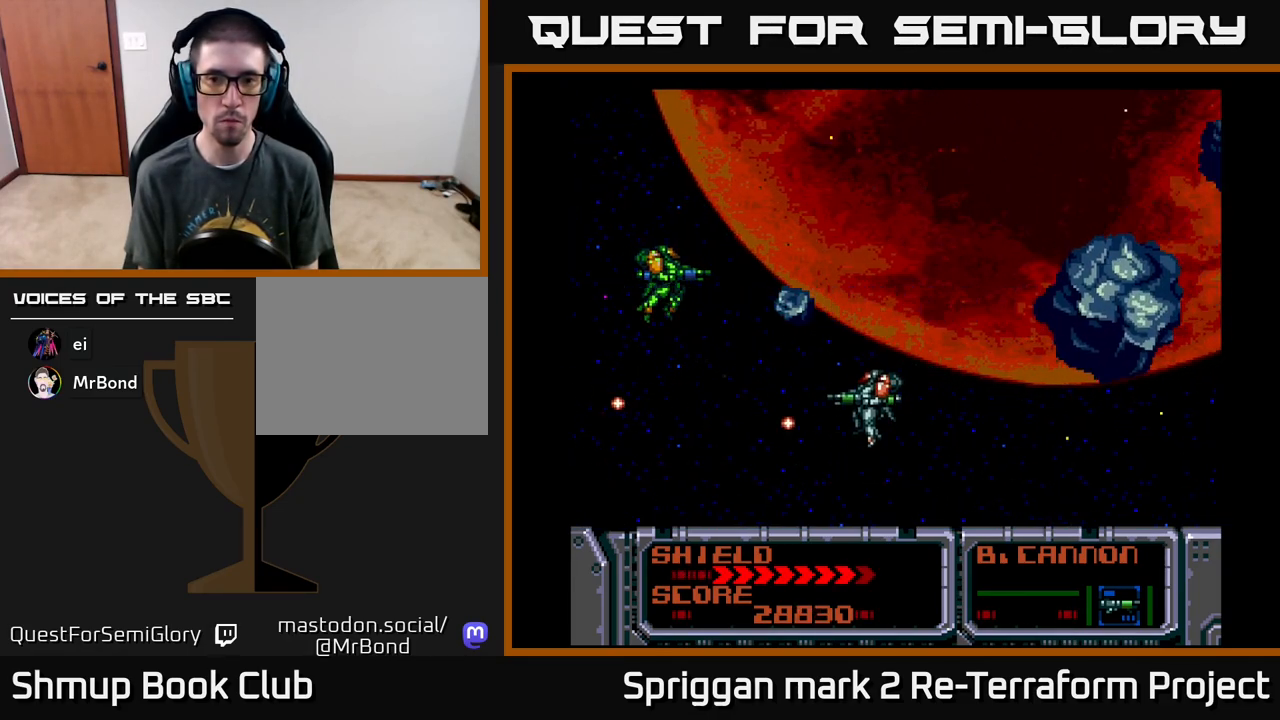
{"buttons": ["A", "DPAD_LEFT"]}
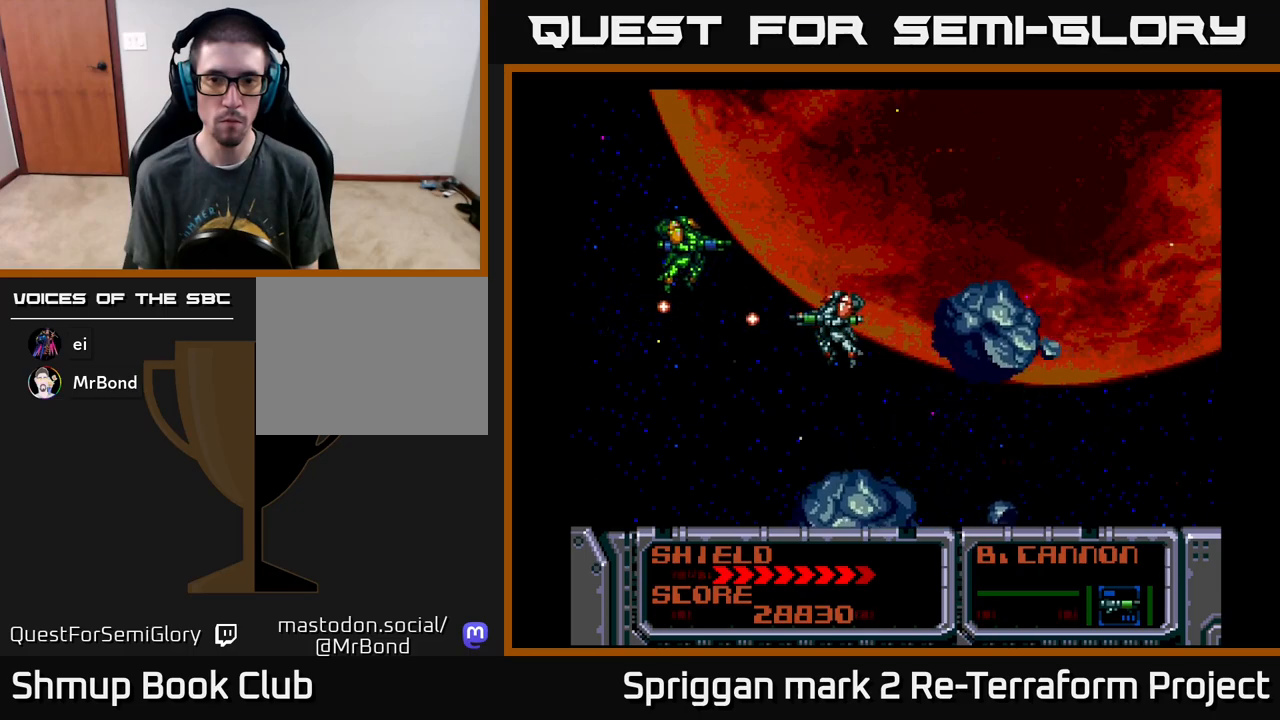
{"buttons": ["A", "DPAD_LEFT"], "events": [[50, "DPAD_UP", "down"], [167, "DPAD_LEFT", "up"], [200, "DPAD_RIGHT", "down"], [217, "DPAD_UP", "up"], [267, "DPAD_DOWN", "down"], [400, "DPAD_RIGHT", "up"], [467, "DPAD_LEFT", "down"], [483, "DPAD_DOWN", "up"]]}
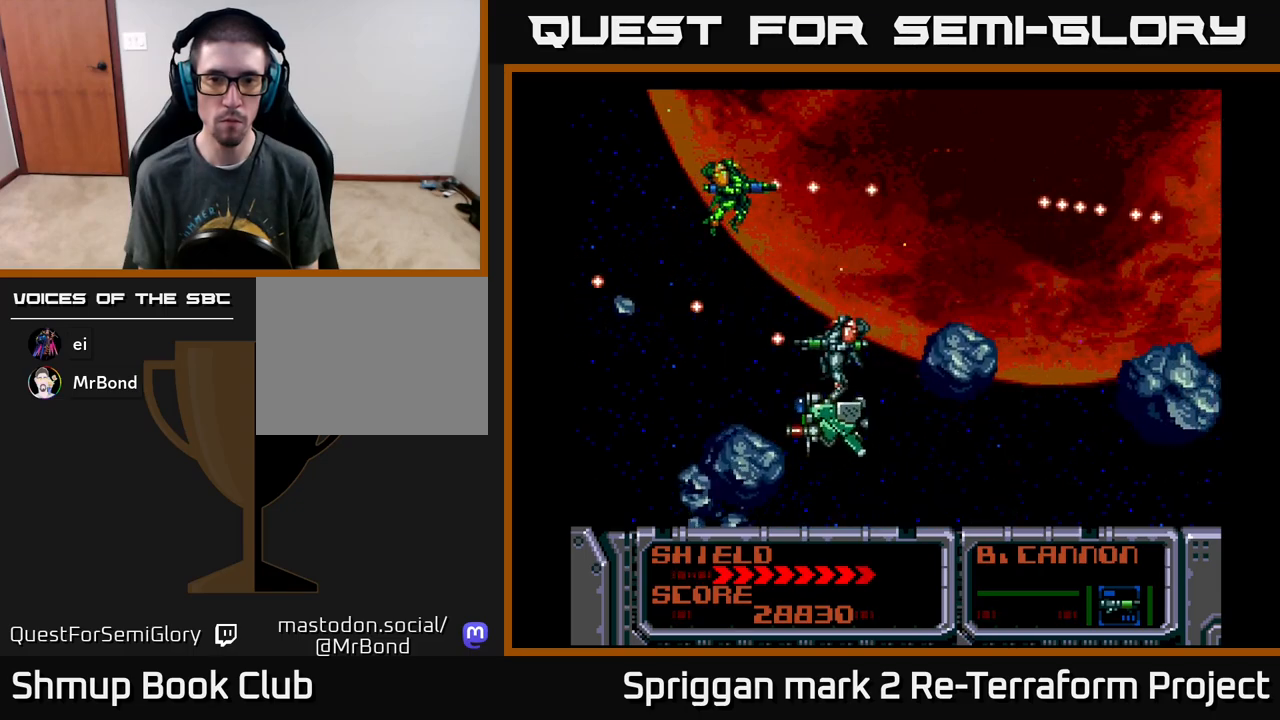
{"buttons": ["A", "DPAD_DOWN", "DPAD_LEFT"]}